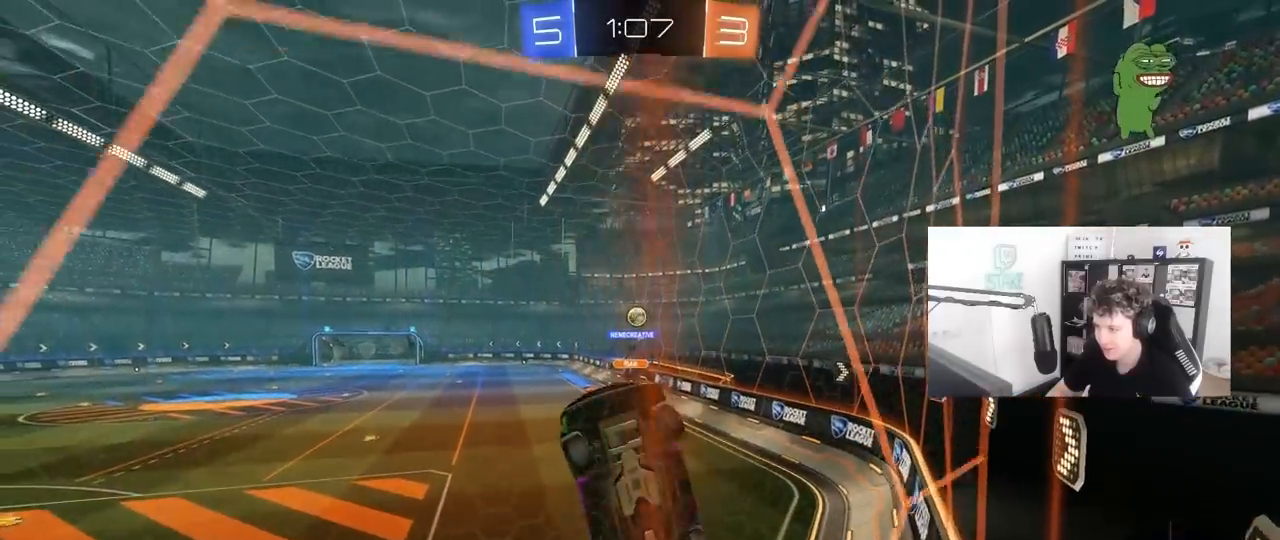
Gameplay with keyboard and mouse; each line is a JSON object with the keys and mouse buttons held at the frame after it. "events" lists presses ("down") and releases ("up") of "1", "2", "3", "4", "5", "a", "alt", "c", "caps_lock", "ctrl", "d", "e", "f", "g", "q", "r", "s", "shift", "space", "t", "tab", "v", "w", "x", "z", "mouse_left", "mouse_wheel" and "mouse_right" between this image and that frame as [ms after this image, input, new state], when the widget could be followed in between. "mouse_left", "mouse_wheel", "mouse_right" = the "left", "wheel", "right" buttons of the "mouse" list. No other keys are recorded. "wheel" means that the mouse wheel is clicked or scrolled. "mouse_move" is the direction in which the mouse moves at that frame (one of eight, or "still"), when it could be read.
{"keys": ["a", "s"], "mouse": [], "mouse_move": "still", "events": [[50, "d", "up"], [50, "w", "up"], [150, "s", "down"], [200, "a", "down"]]}
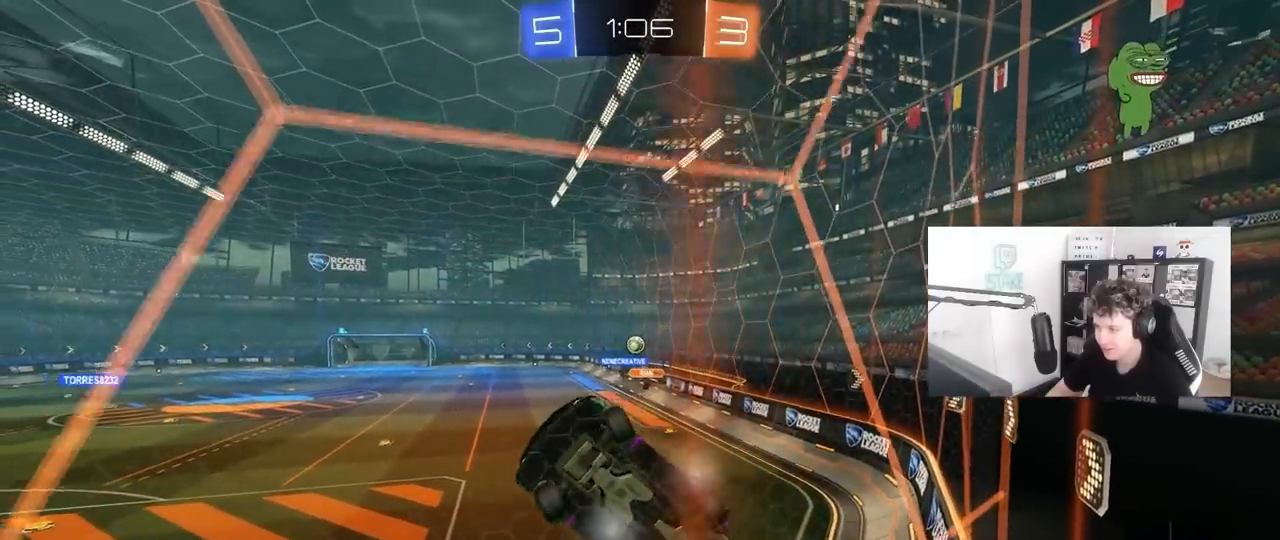
{"keys": ["a", "s", "shift"], "mouse": [], "mouse_move": "still", "events": [[167, "a", "up"], [167, "mouse_right", "down"], [400, "d", "down"], [400, "mouse_right", "up"], [450, "a", "down"], [450, "d", "up"], [450, "shift", "down"]]}
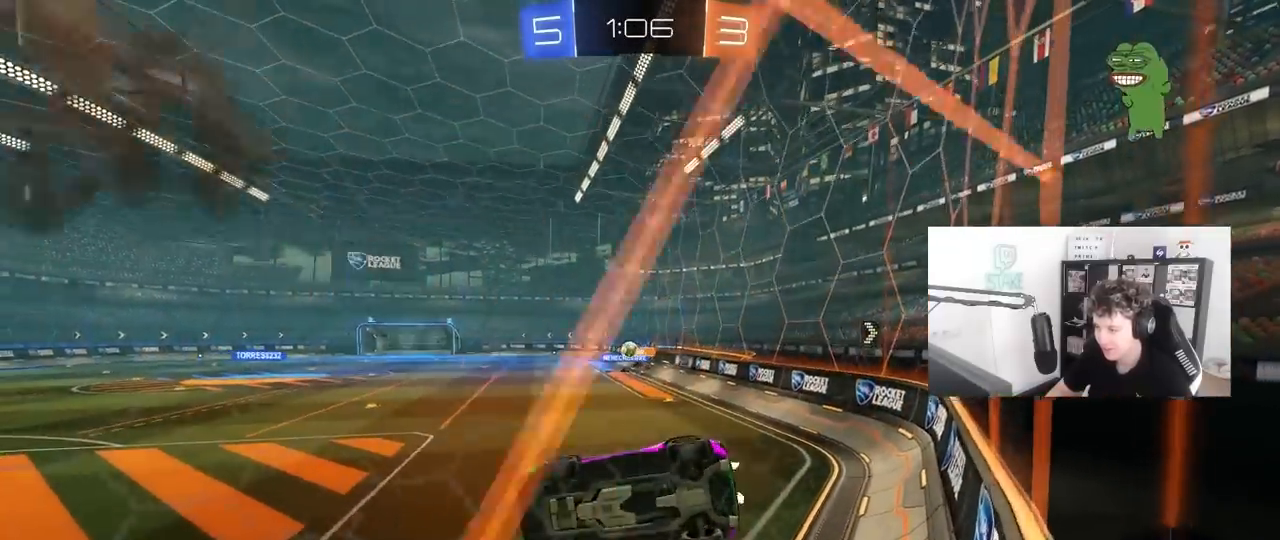
{"keys": ["w"], "mouse": ["right"], "mouse_move": "still", "events": [[183, "a", "up"], [183, "s", "up"], [183, "shift", "up"], [317, "w", "down"], [417, "mouse_right", "down"]]}
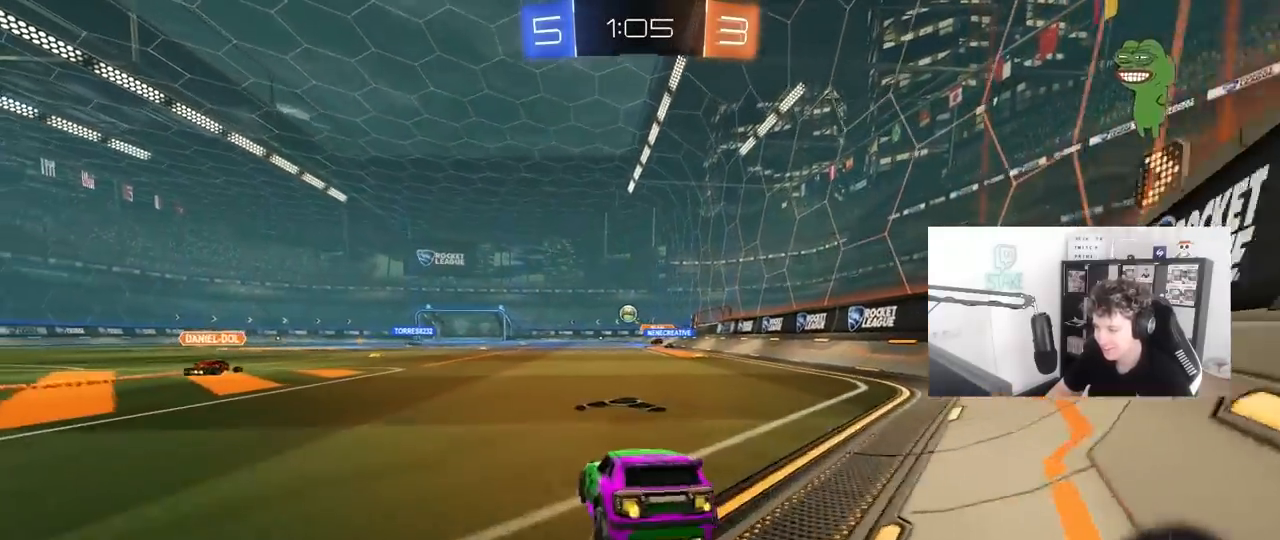
{"keys": ["d", "w"], "mouse": [], "mouse_move": "still", "events": [[17, "d", "down"], [50, "mouse_right", "up"], [283, "d", "up"], [383, "d", "down"]]}
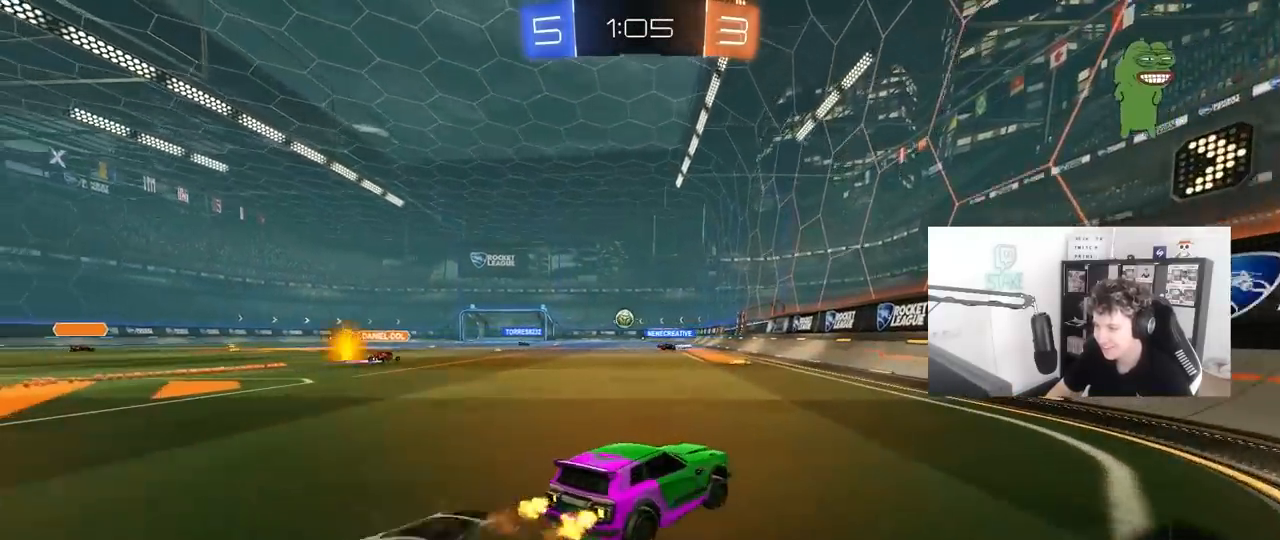
{"keys": ["w"], "mouse": [], "mouse_move": "still", "events": [[67, "d", "up"], [300, "d", "down"], [483, "d", "up"]]}
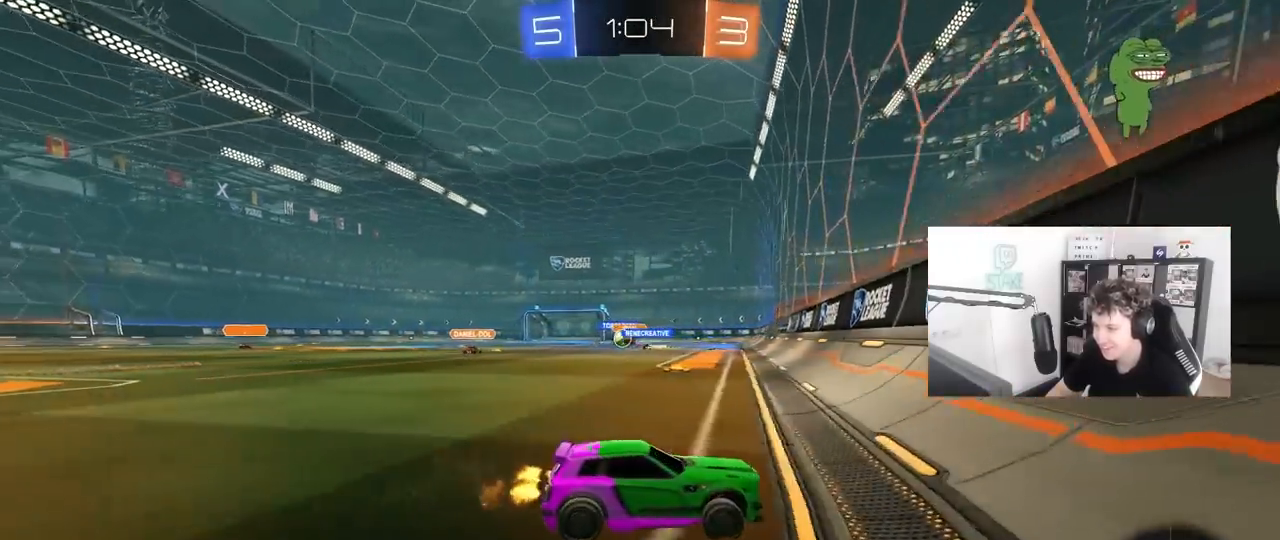
{"keys": ["a", "w"], "mouse": [], "mouse_move": "still", "events": [[33, "shift", "down"], [83, "a", "down"], [133, "shift", "up"], [183, "shift", "down"], [267, "shift", "up"]]}
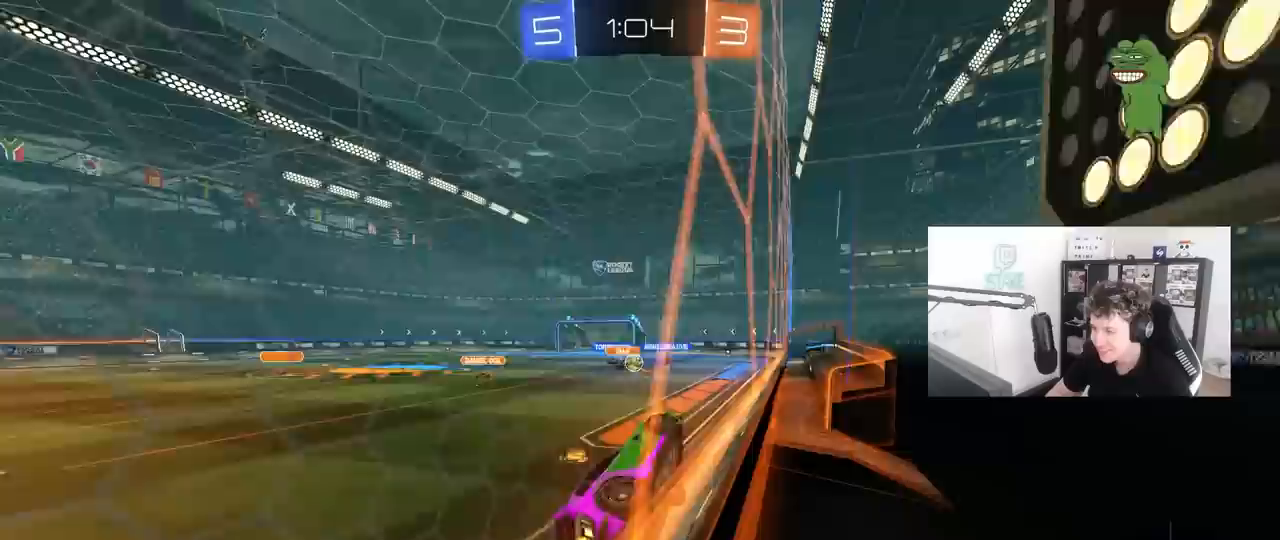
{"keys": ["d", "s", "shift"], "mouse": ["left", "right"], "mouse_move": "still", "events": [[150, "mouse_left", "down"], [200, "a", "up"], [283, "mouse_right", "down"], [283, "w", "up"], [333, "d", "down"], [383, "s", "down"], [383, "shift", "down"]]}
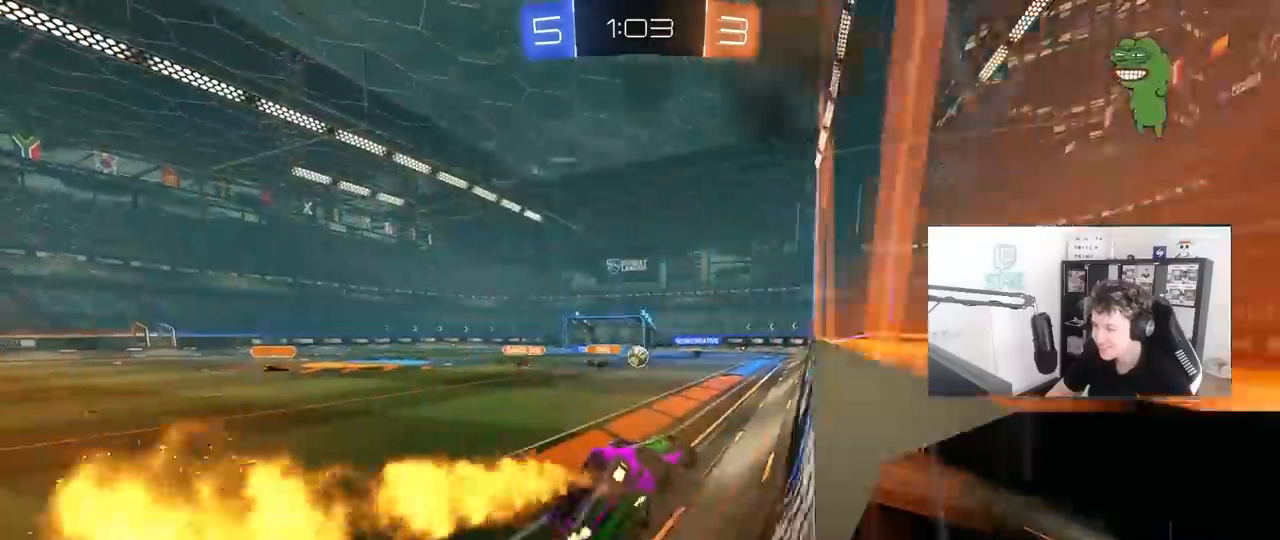
{"keys": ["w"], "mouse": [], "mouse_move": "still", "events": [[67, "mouse_right", "up"], [67, "shift", "up"], [117, "s", "up"], [167, "d", "up"], [250, "w", "down"], [300, "mouse_right", "down"], [450, "mouse_left", "up"], [500, "mouse_right", "up"]]}
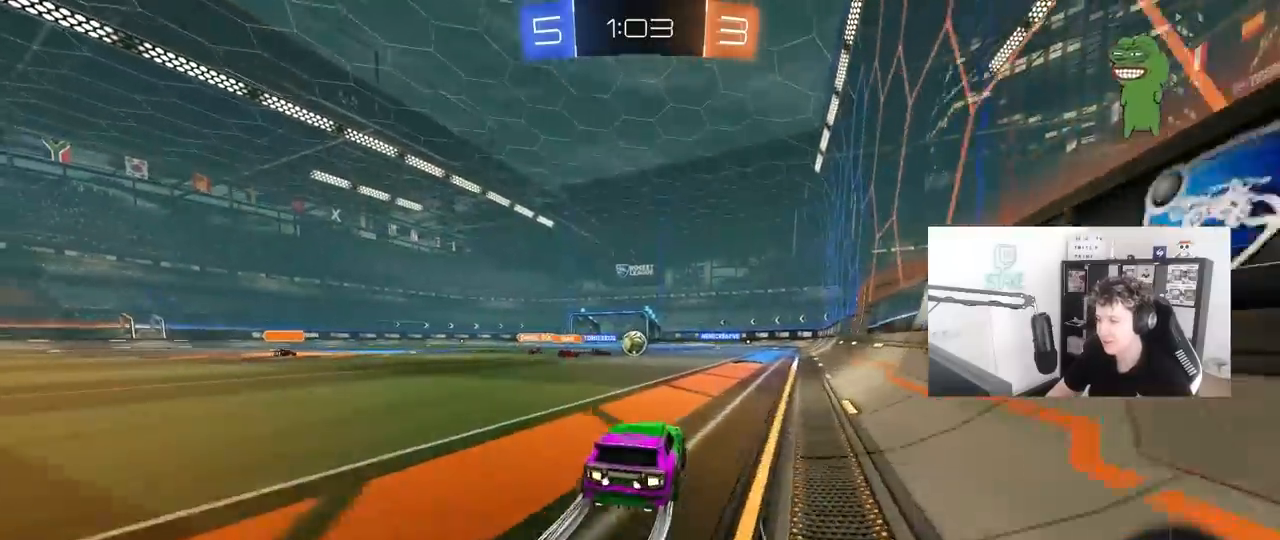
{"keys": ["w"], "mouse": [], "mouse_move": "still", "events": [[133, "d", "down"], [267, "d", "up"]]}
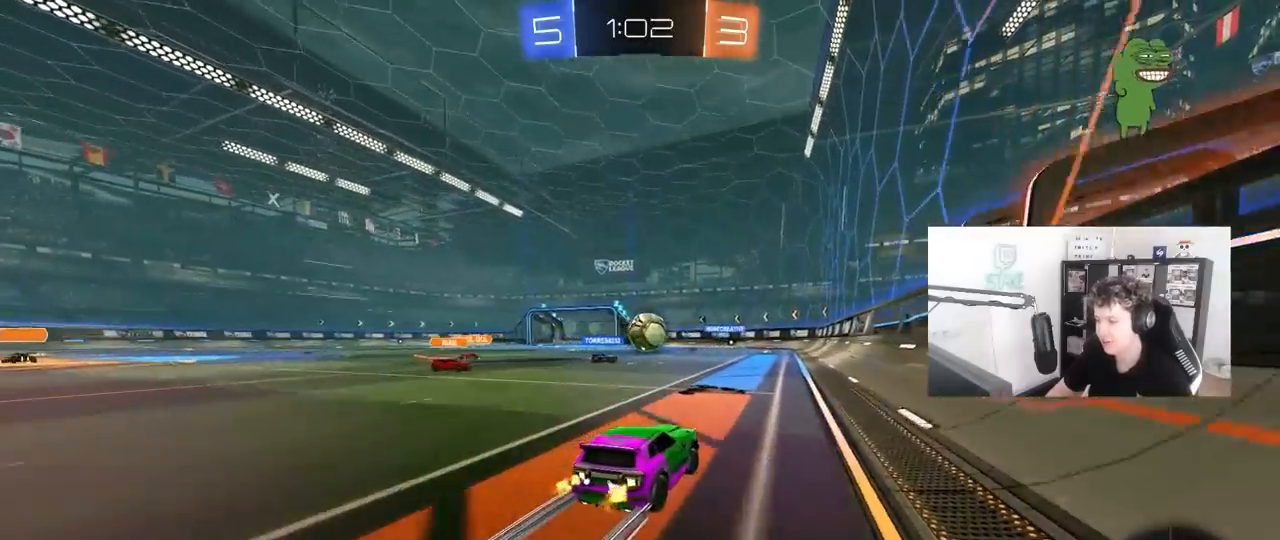
{"keys": ["d", "s"], "mouse": [], "mouse_move": "still", "events": [[100, "d", "down"], [250, "w", "up"], [283, "s", "down"]]}
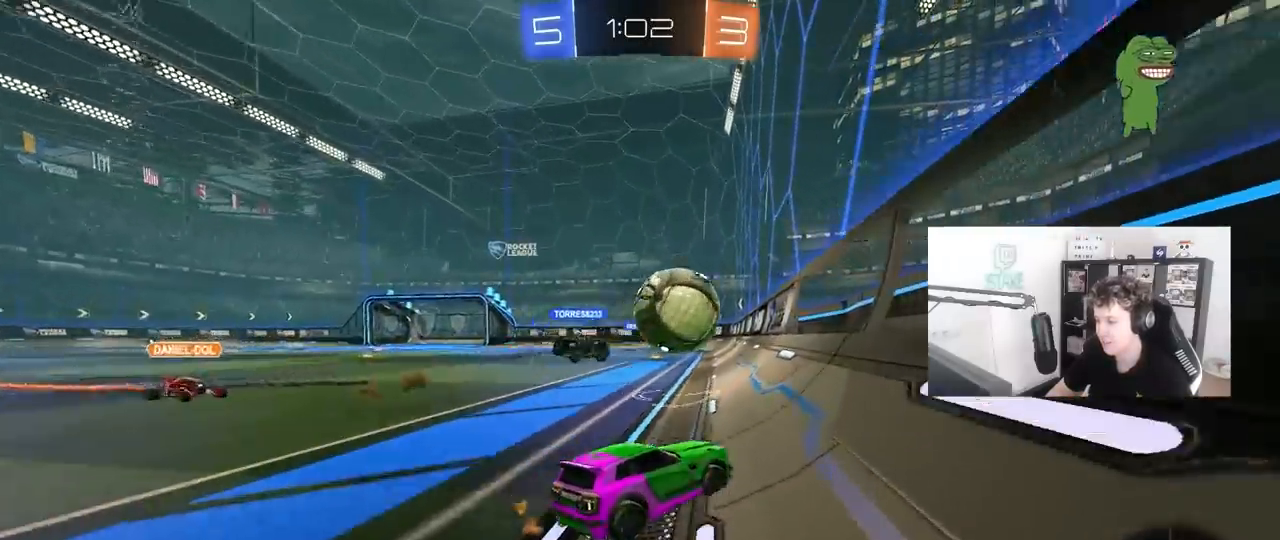
{"keys": ["d", "shift", "w"], "mouse": [], "mouse_move": "still", "events": [[33, "s", "up"], [167, "w", "down"], [450, "shift", "down"]]}
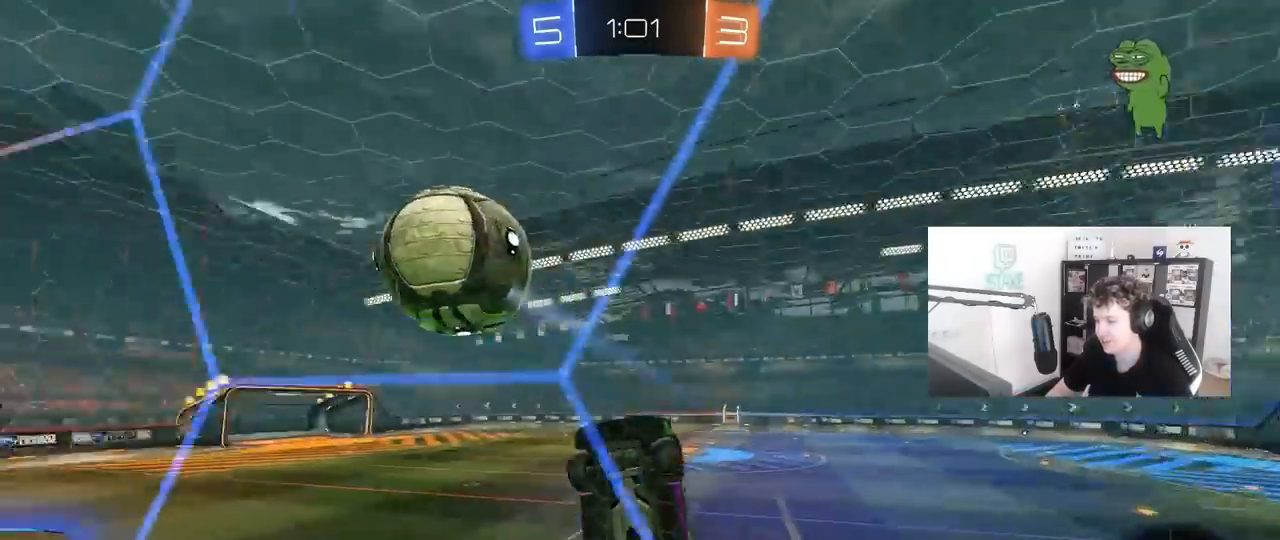
{"keys": ["w"], "mouse": ["left"], "mouse_move": "still", "events": [[33, "shift", "up"], [183, "mouse_left", "down"], [467, "d", "up"]]}
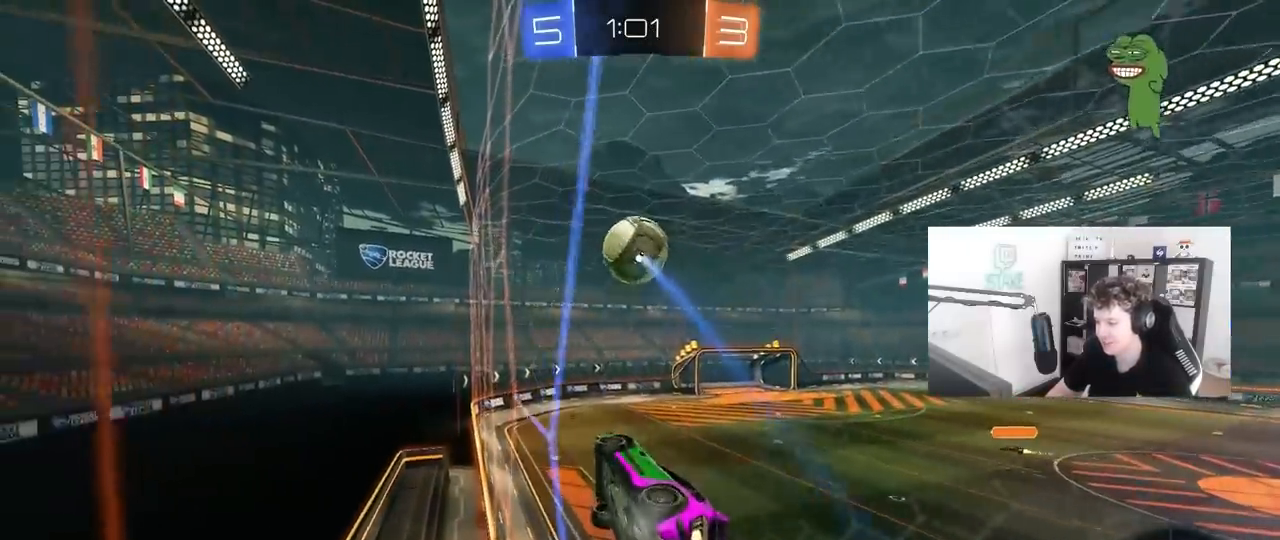
{"keys": ["w"], "mouse": ["right"], "mouse_move": "still", "events": [[200, "d", "down"], [333, "d", "up"], [433, "mouse_left", "up"], [483, "mouse_right", "down"]]}
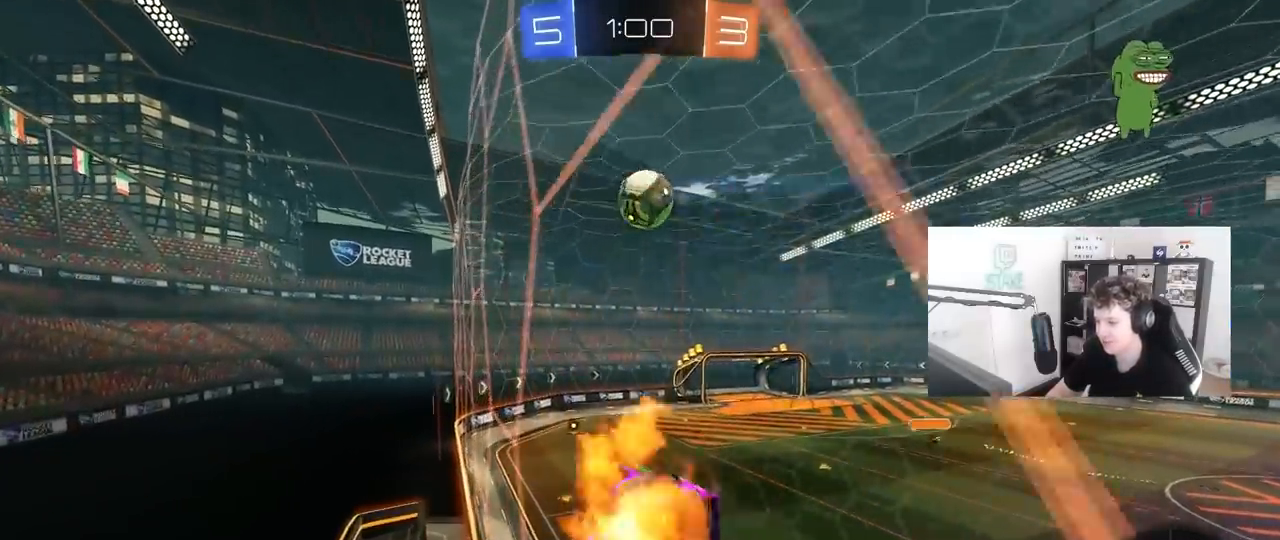
{"keys": [], "mouse": [], "mouse_move": "still", "events": [[17, "w", "up"], [117, "shift", "down"], [167, "a", "down"], [217, "mouse_right", "up"], [250, "s", "down"], [350, "shift", "up"], [400, "a", "up"], [400, "s", "up"]]}
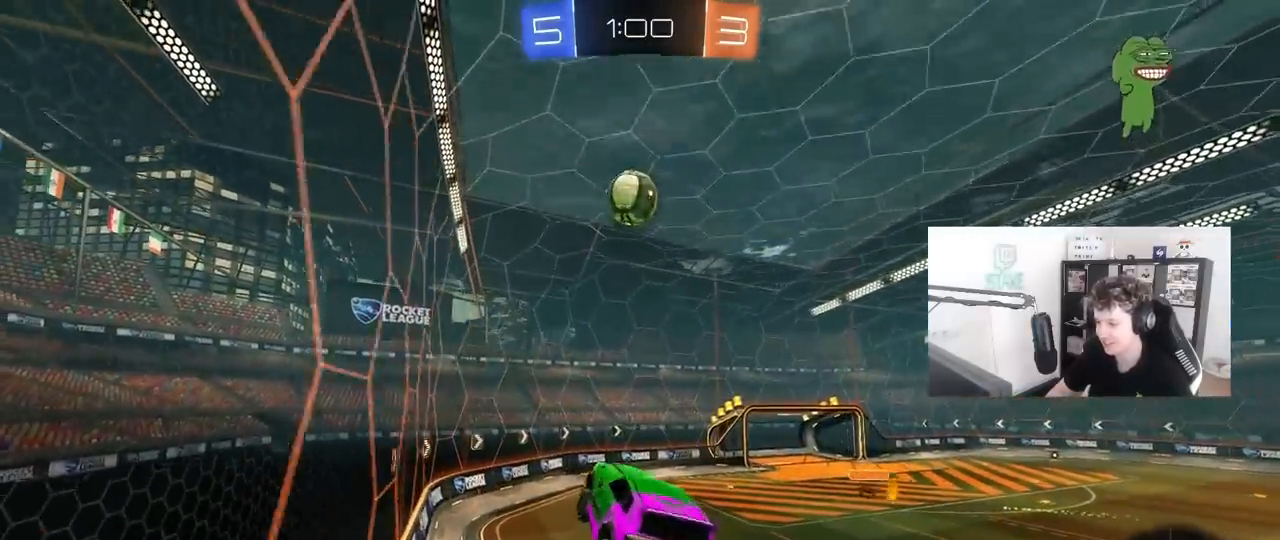
{"keys": [], "mouse": [], "mouse_move": "still", "events": [[283, "s", "down"], [317, "s", "up"]]}
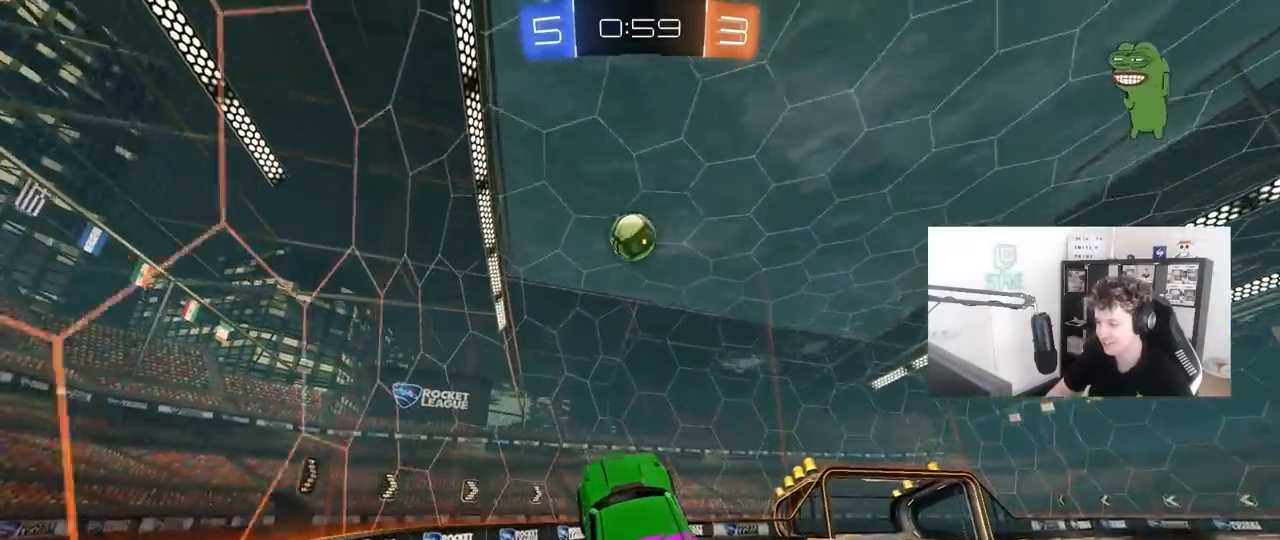
{"keys": ["a"], "mouse": ["right"], "mouse_move": "still", "events": [[17, "d", "down"], [100, "d", "up"], [200, "w", "down"], [300, "mouse_right", "down"], [433, "a", "down"], [483, "w", "up"]]}
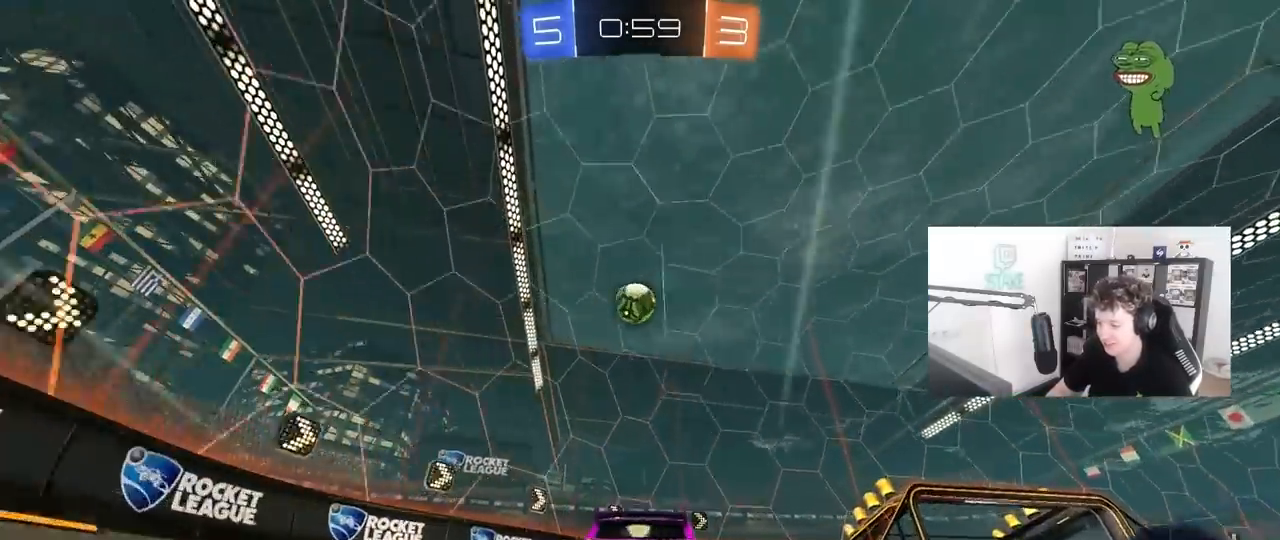
{"keys": [], "mouse": [], "mouse_move": "still", "events": [[17, "a", "up"], [50, "mouse_right", "up"], [167, "s", "down"], [217, "d", "down"], [400, "d", "up"], [400, "s", "up"]]}
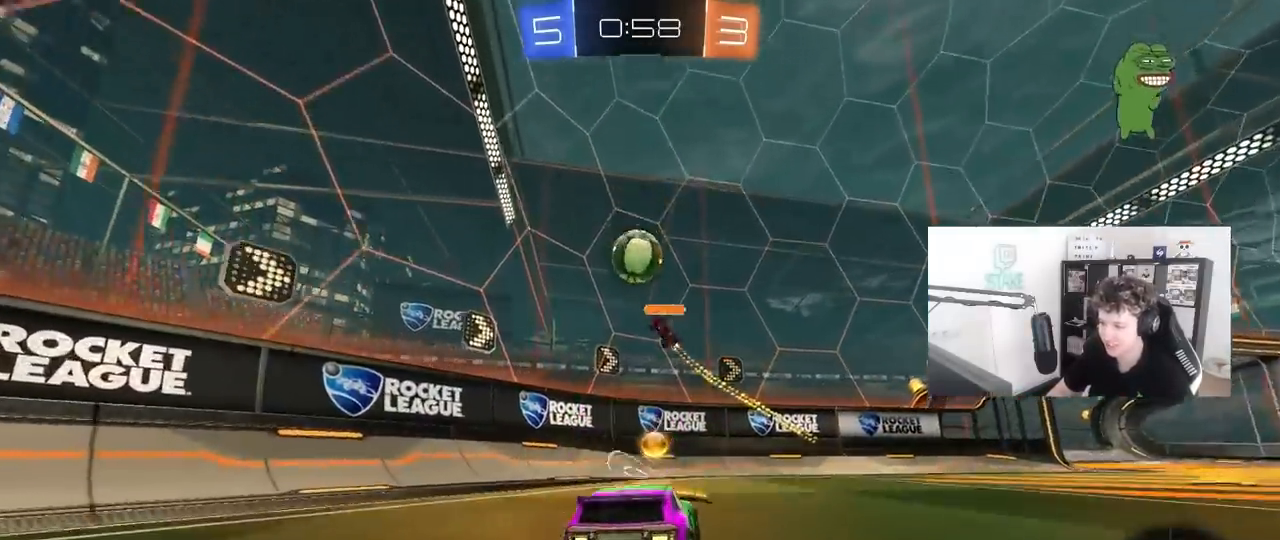
{"keys": ["d", "w"], "mouse": [], "mouse_move": "still", "events": [[133, "w", "down"], [183, "a", "down"], [317, "a", "up"], [500, "d", "down"]]}
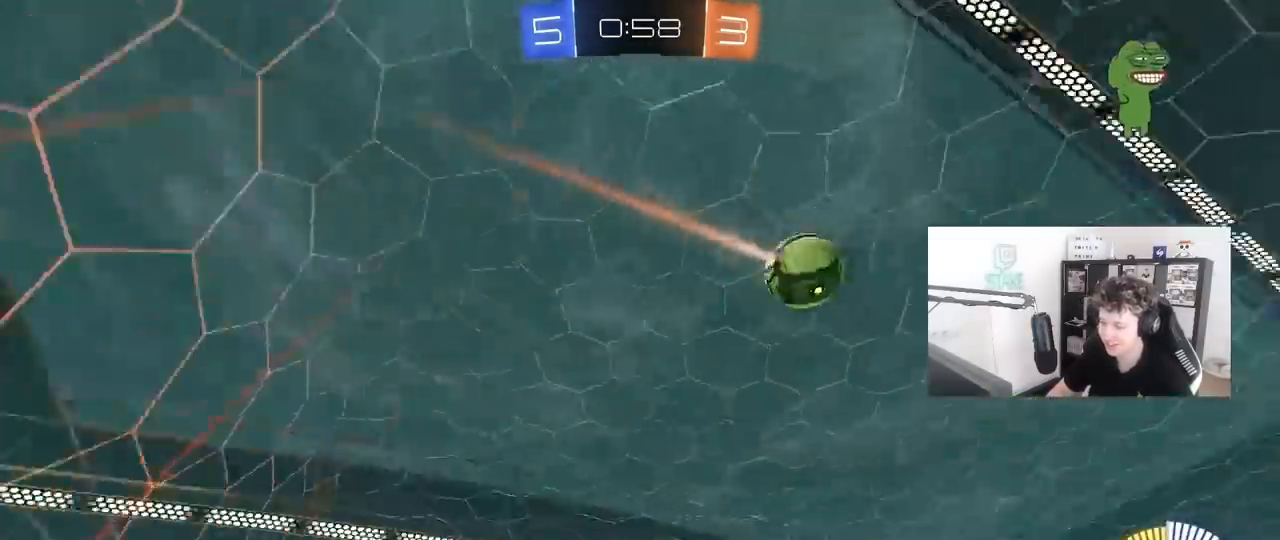
{"keys": [], "mouse": [], "mouse_move": "still", "events": [[150, "d", "up"], [150, "shift", "down"], [150, "w", "up"], [200, "shift", "up"], [250, "a", "down"], [333, "s", "down"], [433, "a", "up"], [483, "s", "up"]]}
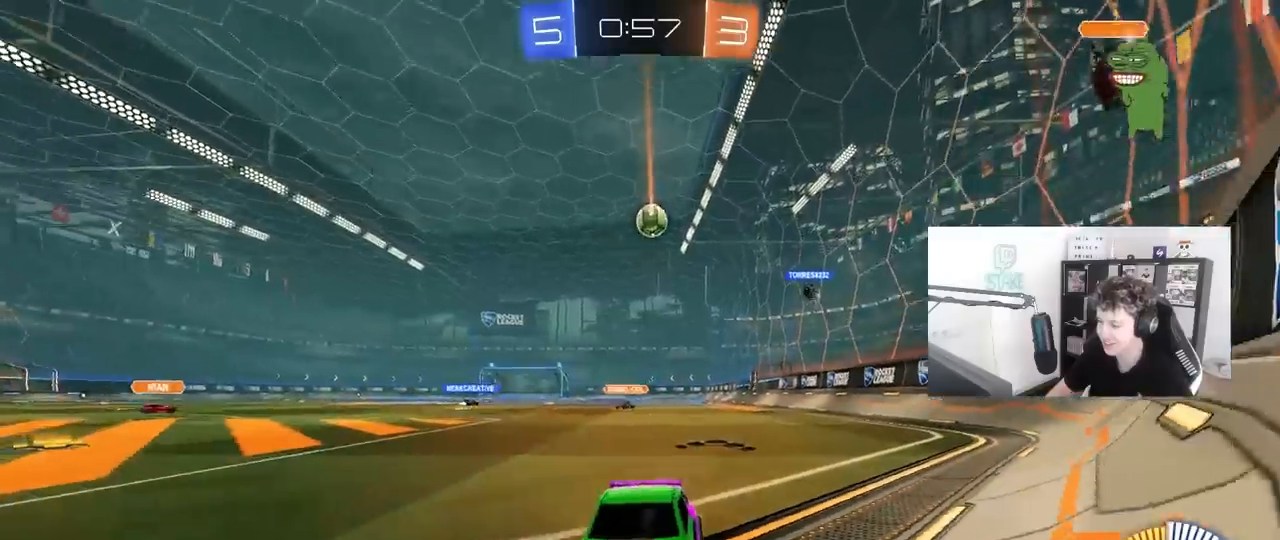
{"keys": ["d", "w"], "mouse": [], "mouse_move": "still", "events": [[117, "w", "down"], [217, "a", "down"], [267, "a", "up"], [267, "d", "down"], [400, "shift", "down"], [500, "shift", "up"]]}
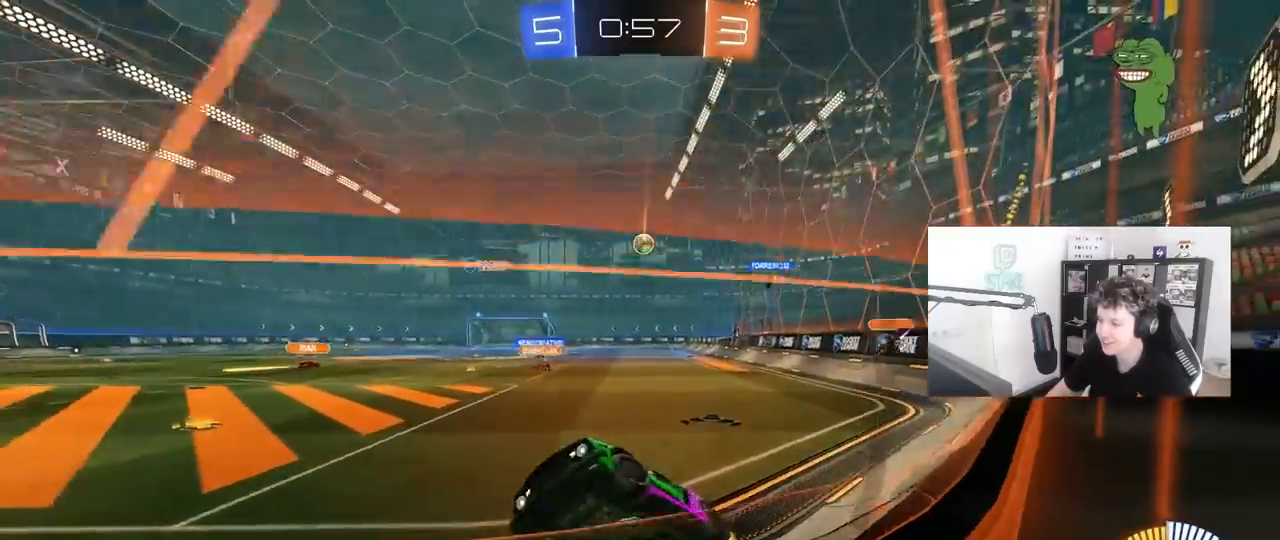
{"keys": ["d", "w"], "mouse": [], "mouse_move": "still", "events": []}
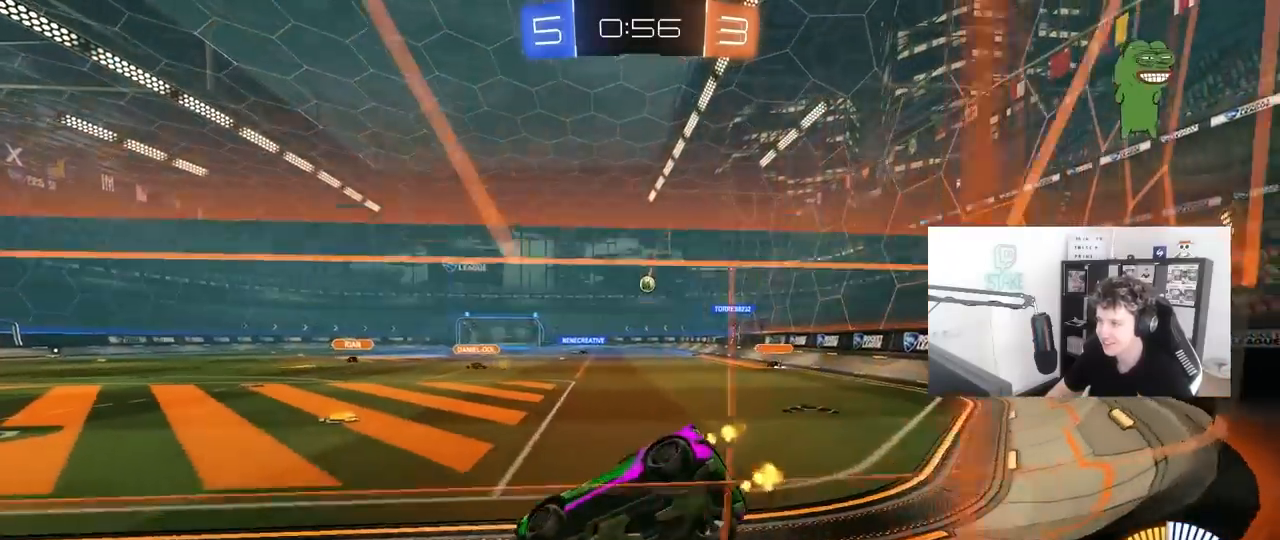
{"keys": ["d", "shift", "w"], "mouse": ["left", "right"], "mouse_move": "still", "events": [[150, "mouse_left", "down"], [200, "d", "up"], [333, "d", "down"], [333, "mouse_right", "down"], [383, "shift", "down"], [417, "mouse_right", "up"], [483, "mouse_right", "down"]]}
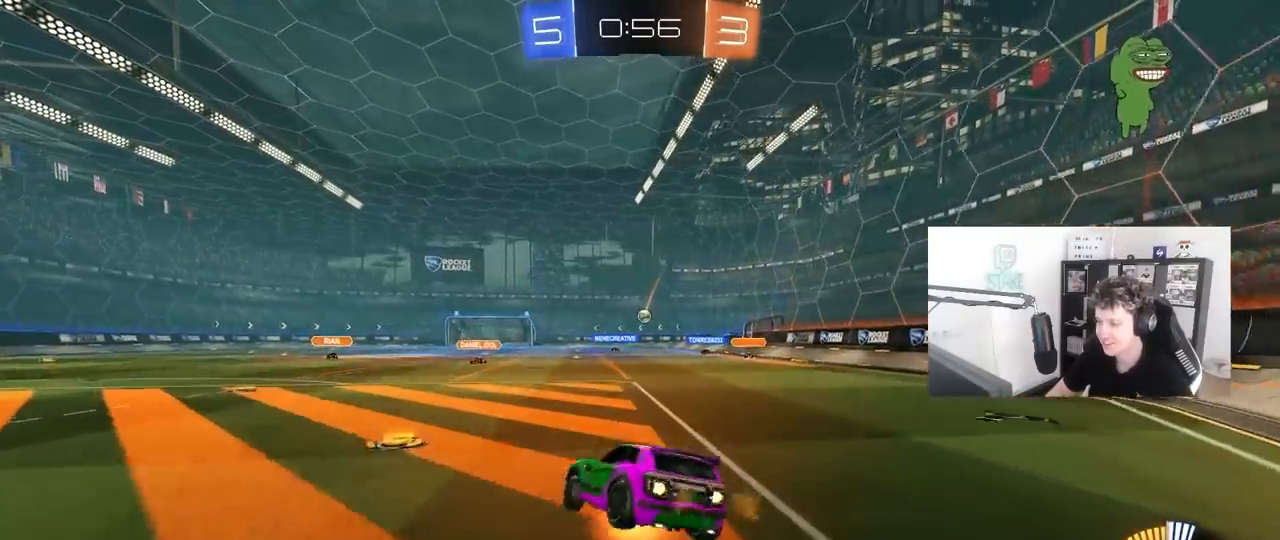
{"keys": ["d", "s", "shift"], "mouse": [], "mouse_move": "still", "events": [[17, "s", "down"], [17, "w", "up"], [217, "mouse_right", "up"], [350, "mouse_left", "up"], [400, "s", "up"], [500, "s", "down"]]}
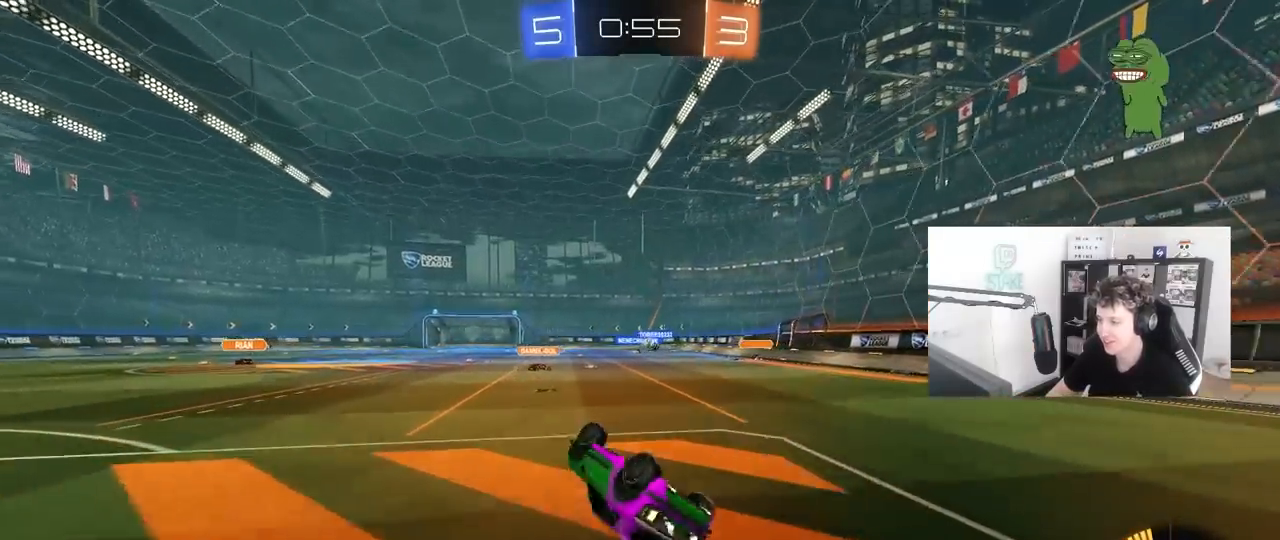
{"keys": [], "mouse": [], "mouse_move": "still", "events": [[267, "s", "up"], [267, "shift", "up"], [367, "d", "up"]]}
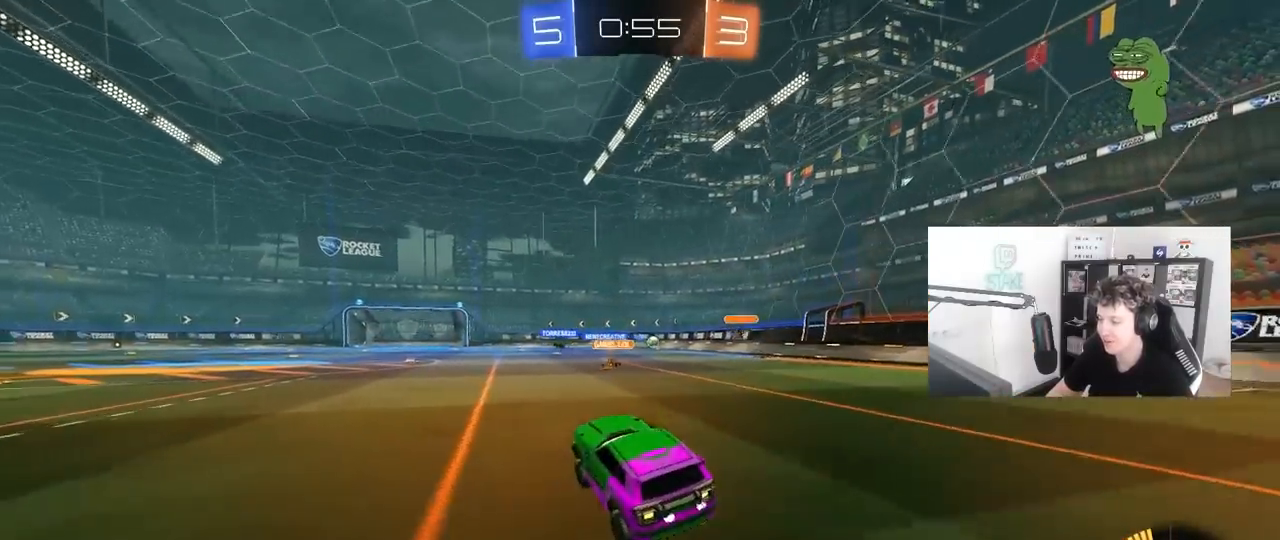
{"keys": ["a", "w"], "mouse": [], "mouse_move": "still", "events": [[50, "w", "down"], [200, "d", "down"], [283, "d", "up"], [433, "a", "down"]]}
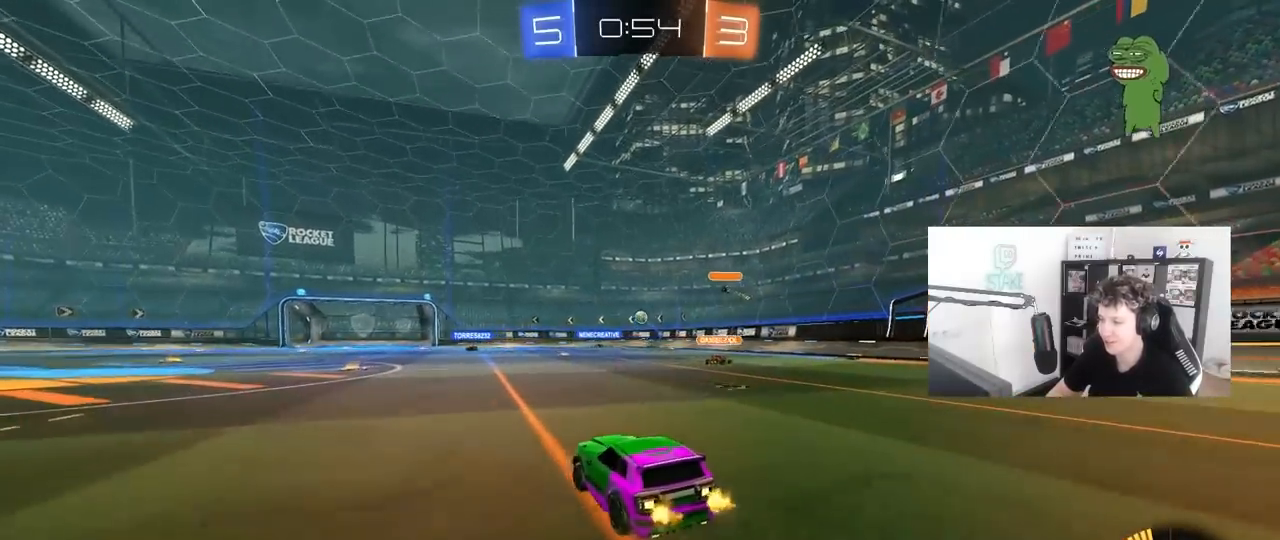
{"keys": ["d", "w"], "mouse": [], "mouse_move": "still", "events": [[217, "a", "up"], [400, "d", "down"]]}
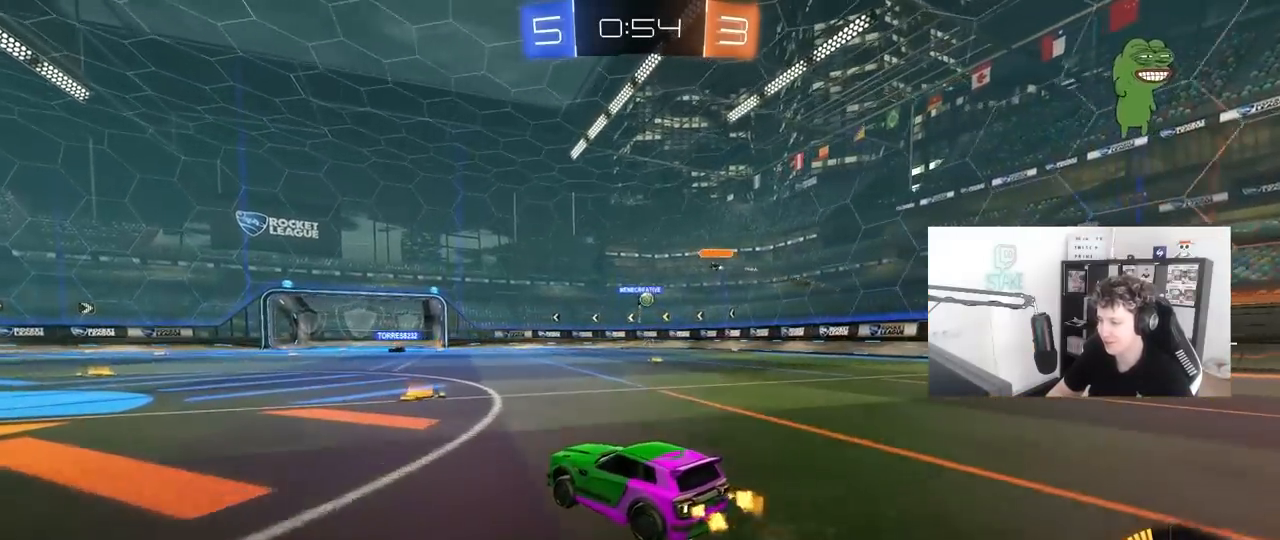
{"keys": ["d", "w"], "mouse": [], "mouse_move": "still", "events": [[133, "d", "up"], [183, "a", "down"], [233, "a", "up"], [267, "d", "down"]]}
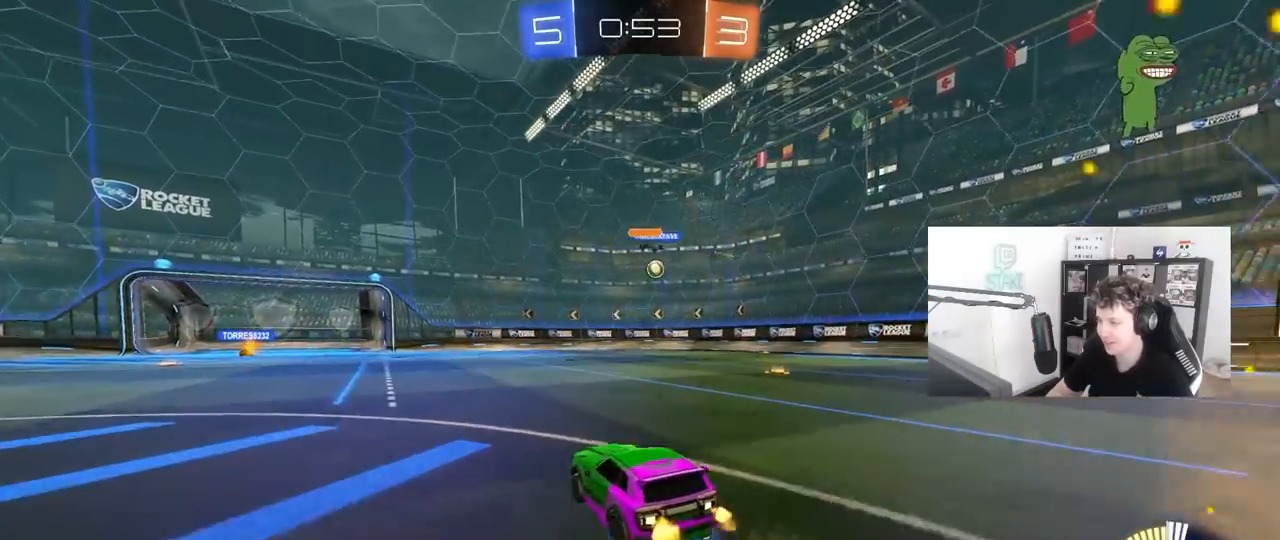
{"keys": ["a", "s"], "mouse": [], "mouse_move": "still", "events": [[283, "w", "up"], [383, "s", "down"], [433, "a", "down"], [433, "d", "up"]]}
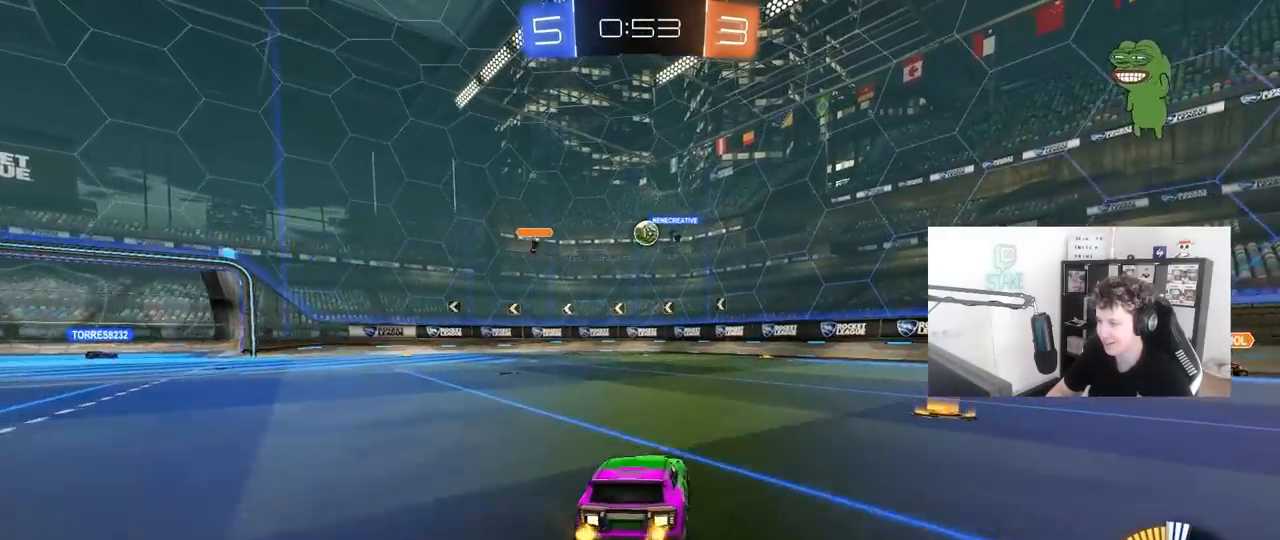
{"keys": ["a", "w"], "mouse": [], "mouse_move": "still", "events": [[17, "a", "up"], [17, "s", "up"], [67, "a", "down"], [167, "w", "down"], [250, "shift", "down"], [350, "shift", "up"]]}